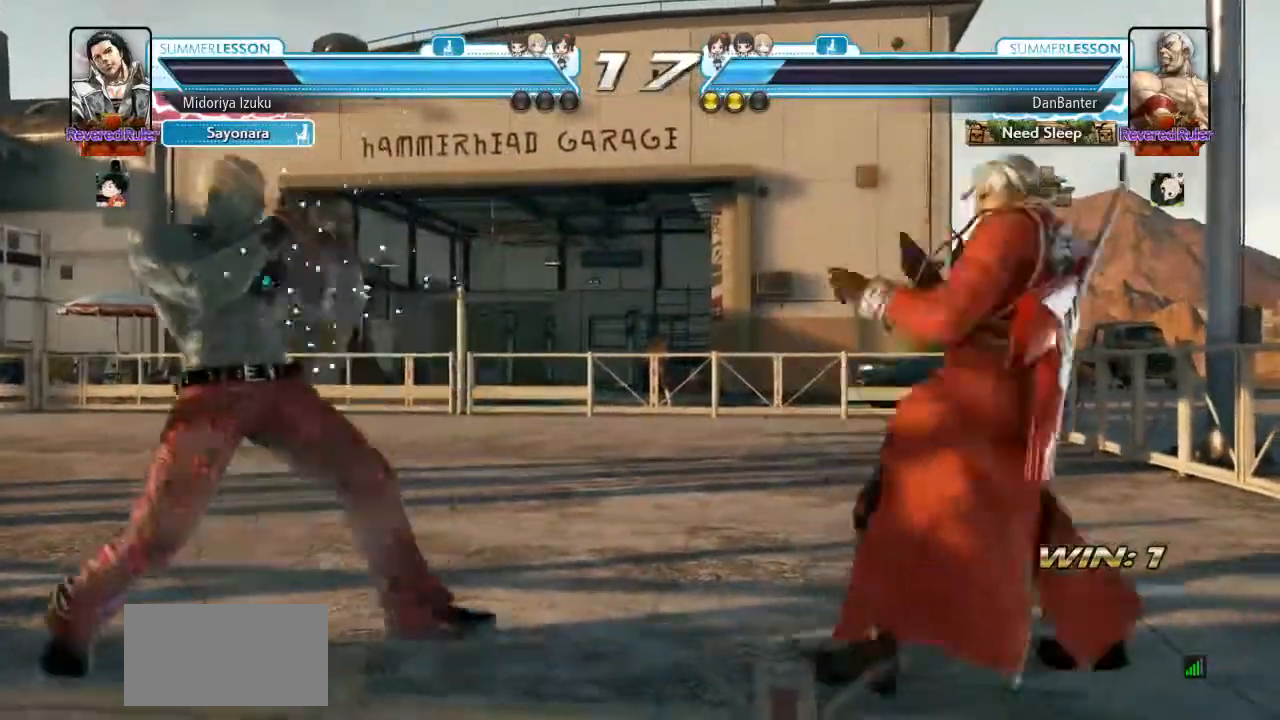
Gameplay with a controller (arcade stick); each line is a JSON object with the inputs held at the frame after it (dt_ms = milliseconds from this image to that frame). "events" lists button and stick changes between this image and that frame as [ms after this image, input, new state], when the widget could be followed in between. Not read: L3 R3.
{"dt_ms": 500, "buttons": [], "left_stick": "right", "events": [[50, "left_stick", "center"], [117, "left_stick", "up"], [183, "left_stick", "center"], [350, "left_stick", "right"], [417, "left_stick", "center"], [500, "left_stick", "right"]]}
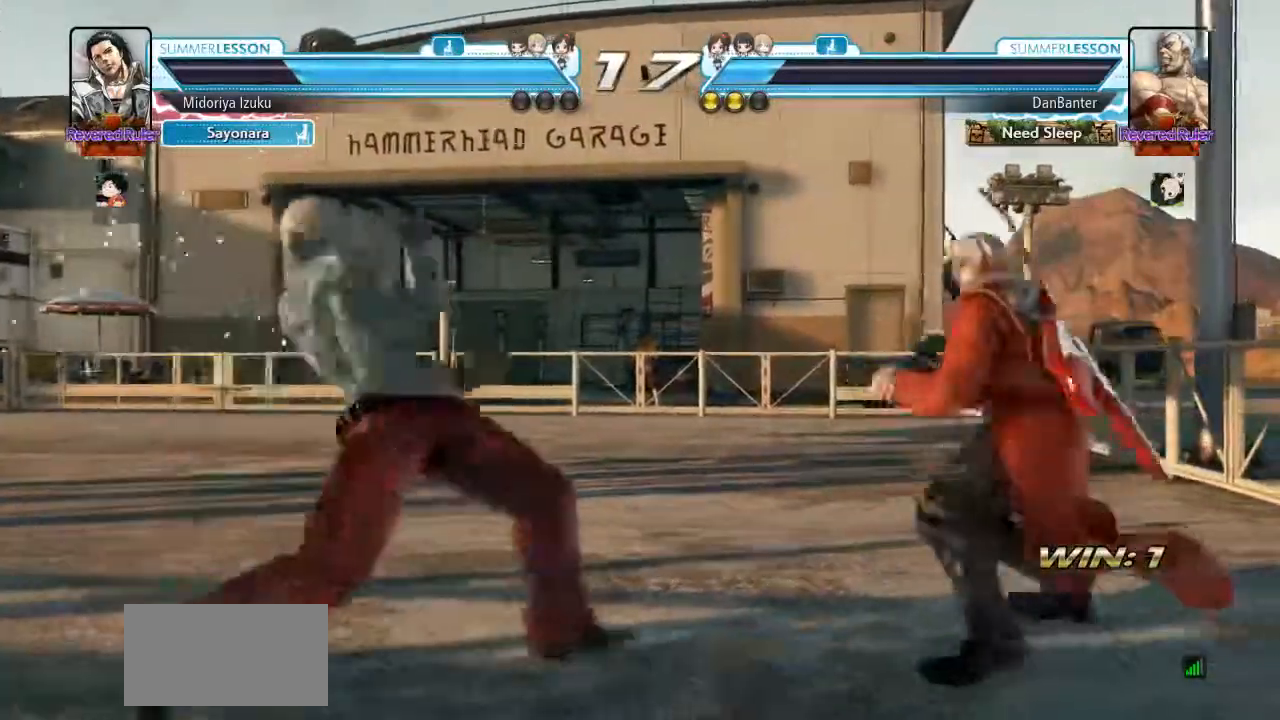
{"dt_ms": 500, "buttons": [], "left_stick": "center", "events": [[217, "CIRCLE", "down"], [283, "CIRCLE", "up"], [333, "TRIANGLE", "down"], [333, "left_stick", "center"], [400, "TRIANGLE", "up"]]}
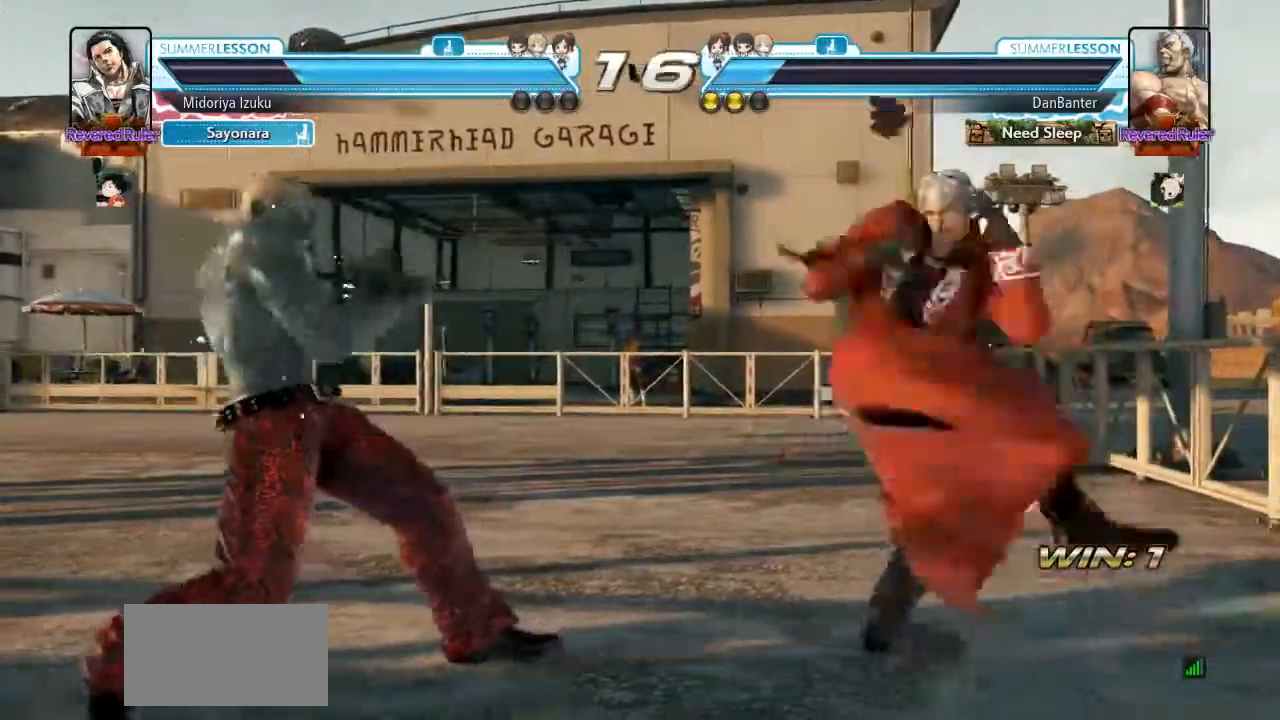
{"dt_ms": 1000, "buttons": [], "left_stick": "center"}
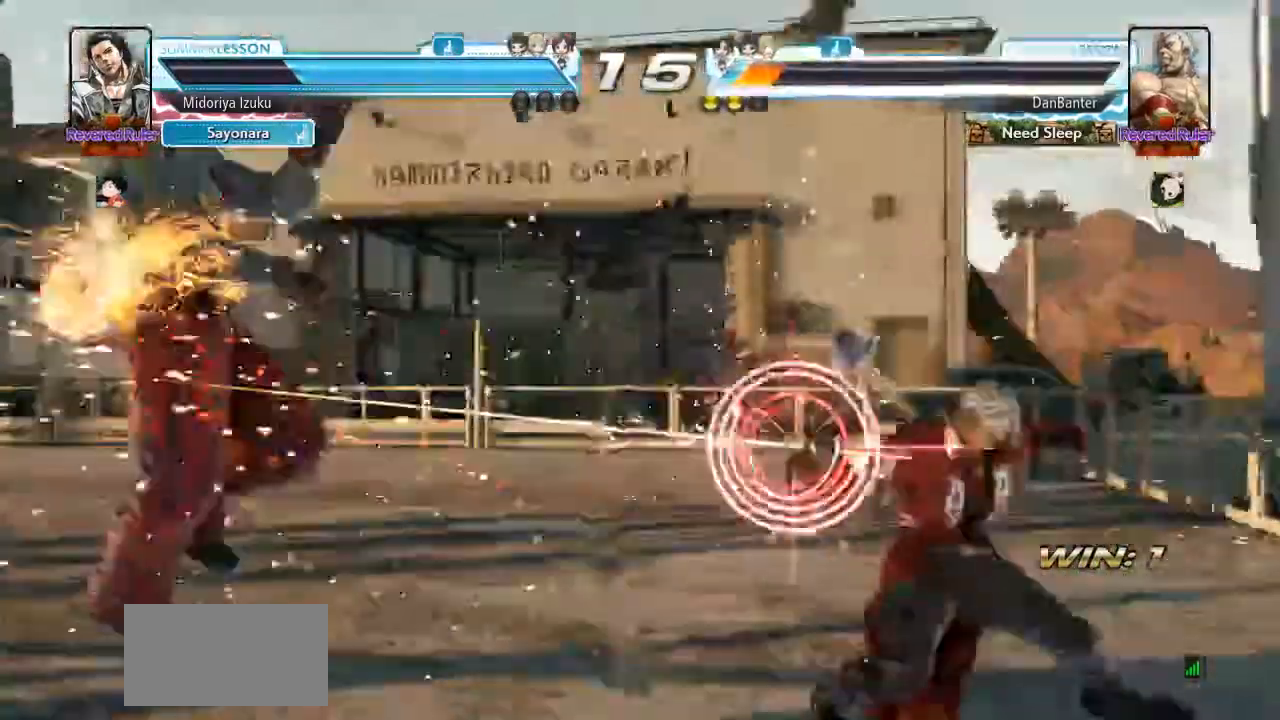
{"dt_ms": 500, "buttons": [], "left_stick": "left"}
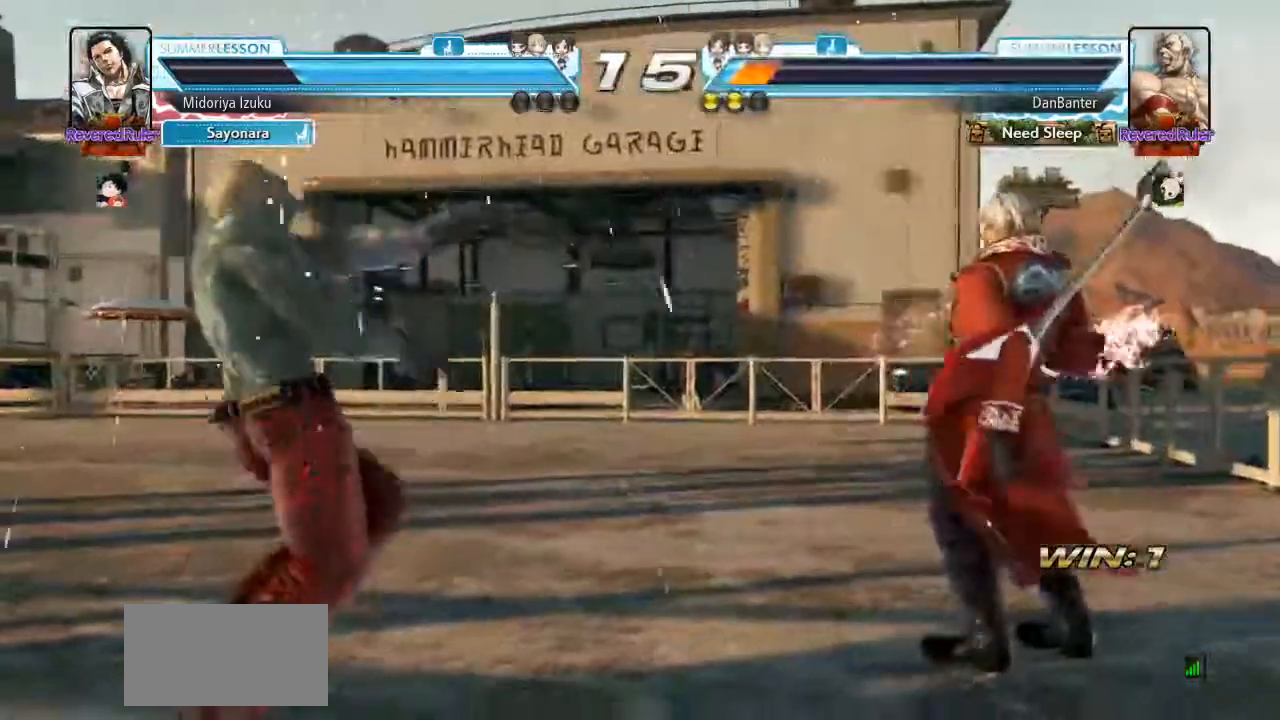
{"dt_ms": 500, "buttons": [], "left_stick": "center", "events": [[333, "left_stick", "center"], [383, "left_stick", "right"], [400, "CROSS", "down"], [483, "CROSS", "up"], [483, "left_stick", "center"]]}
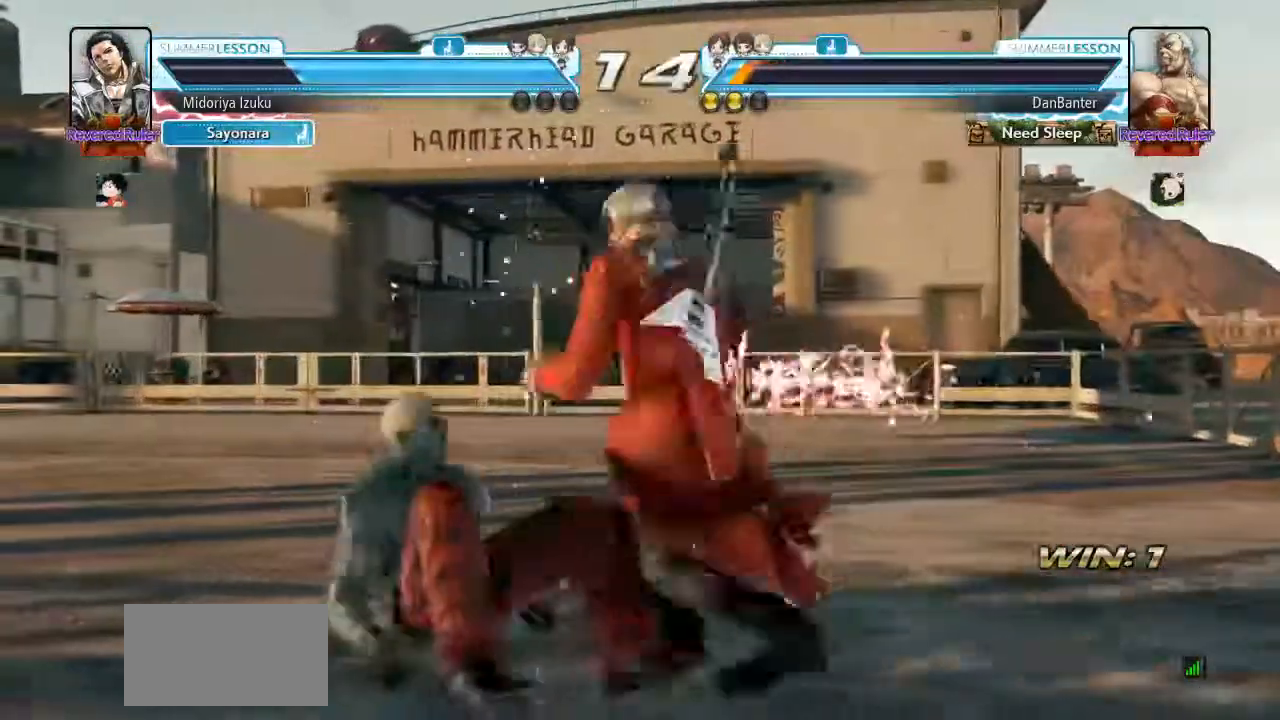
{"dt_ms": 500, "buttons": [], "left_stick": "center", "events": []}
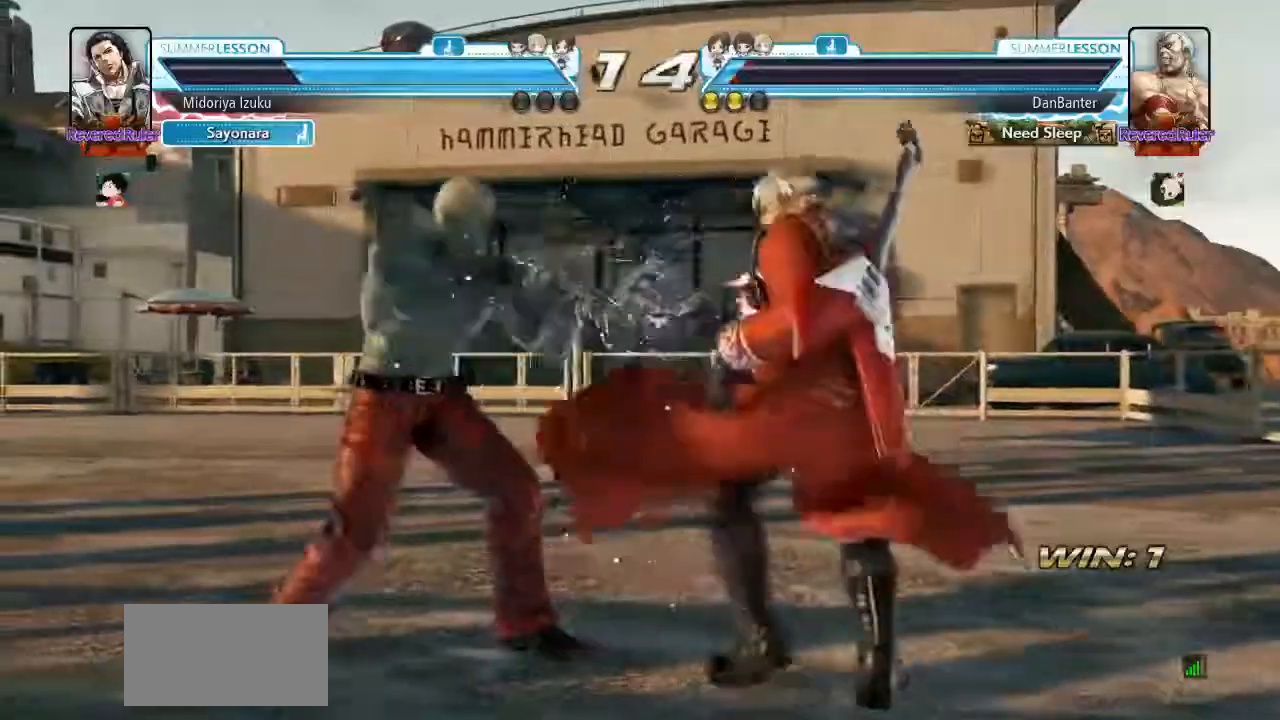
{"dt_ms": 500, "buttons": [], "left_stick": "left", "events": [[50, "left_stick", "right"], [400, "left_stick", "left"], [450, "CROSS", "down"], [500, "CROSS", "up"]]}
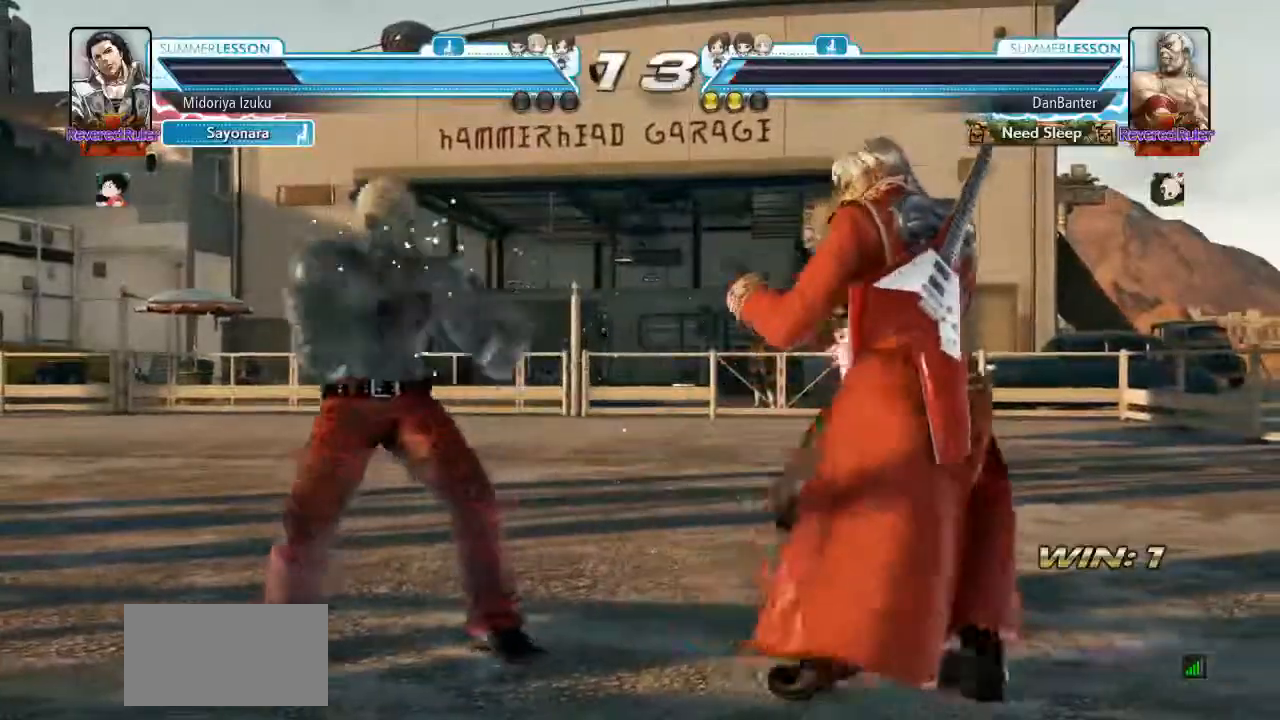
{"dt_ms": 500, "buttons": [], "left_stick": "center", "events": [[33, "left_stick", "center"]]}
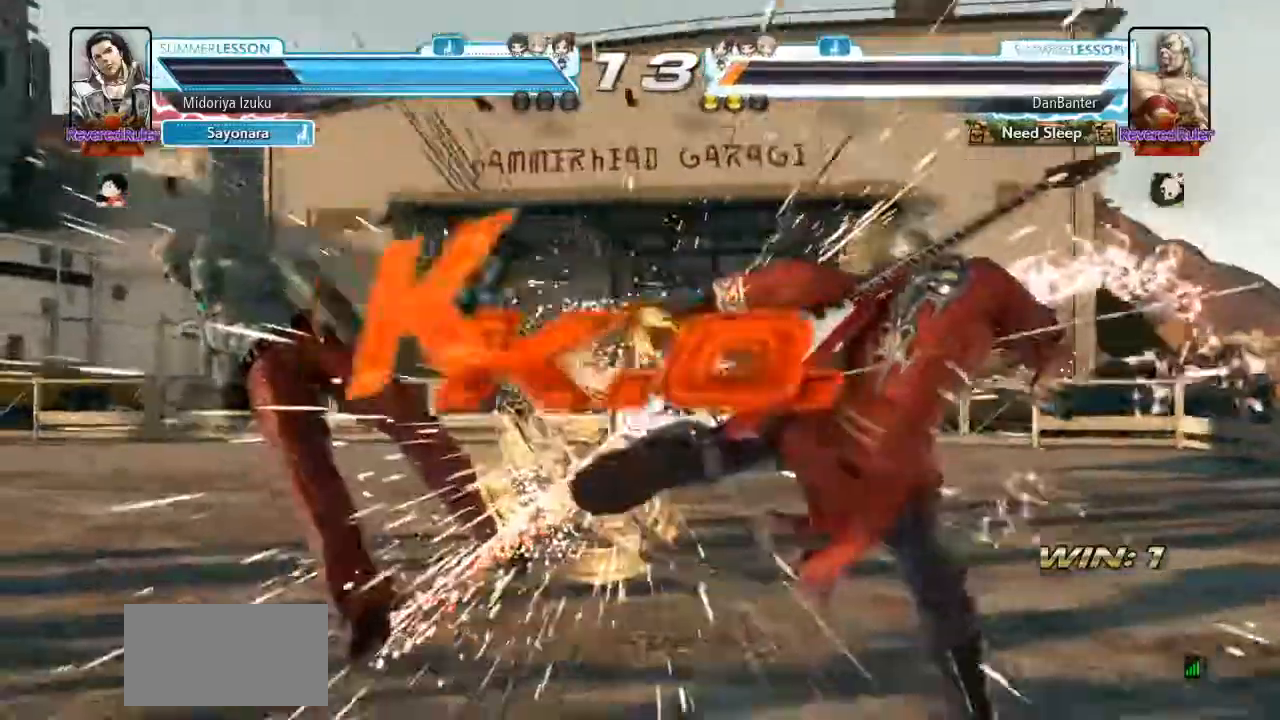
{"dt_ms": 500, "buttons": [], "left_stick": "center"}
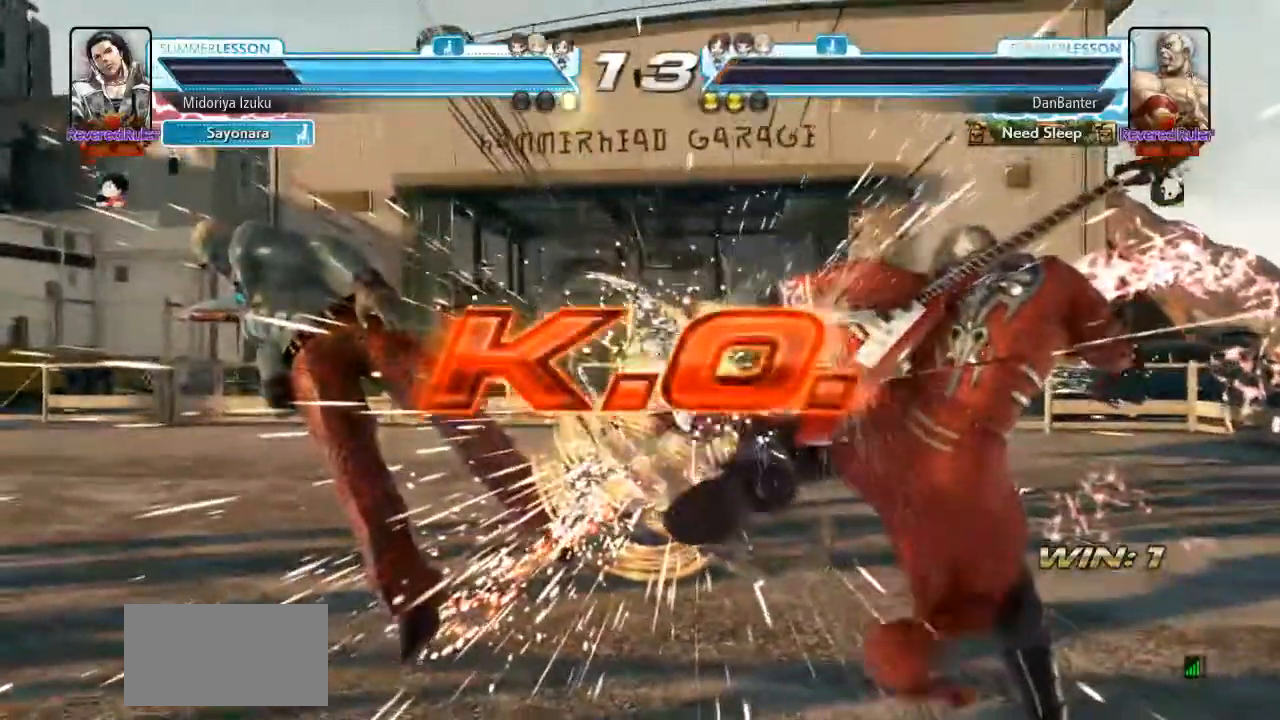
{"dt_ms": 500, "buttons": [], "left_stick": "center", "events": []}
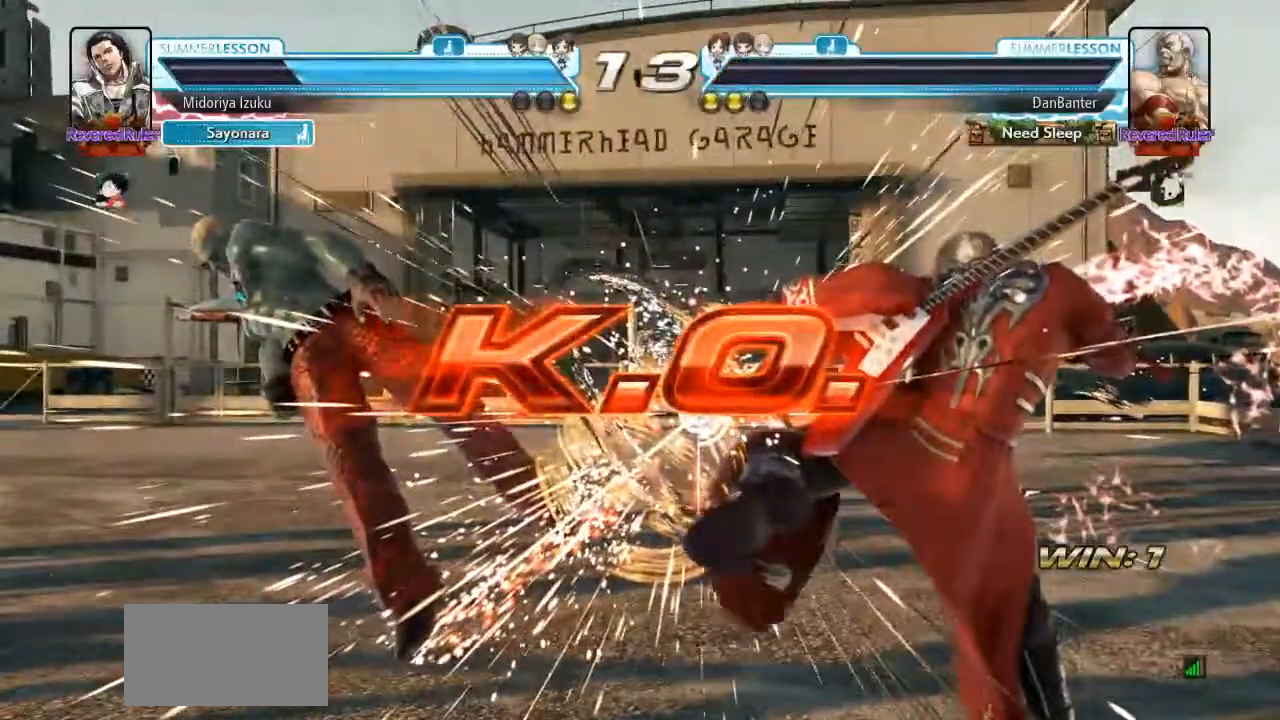
{"dt_ms": 500, "buttons": [], "left_stick": "center"}
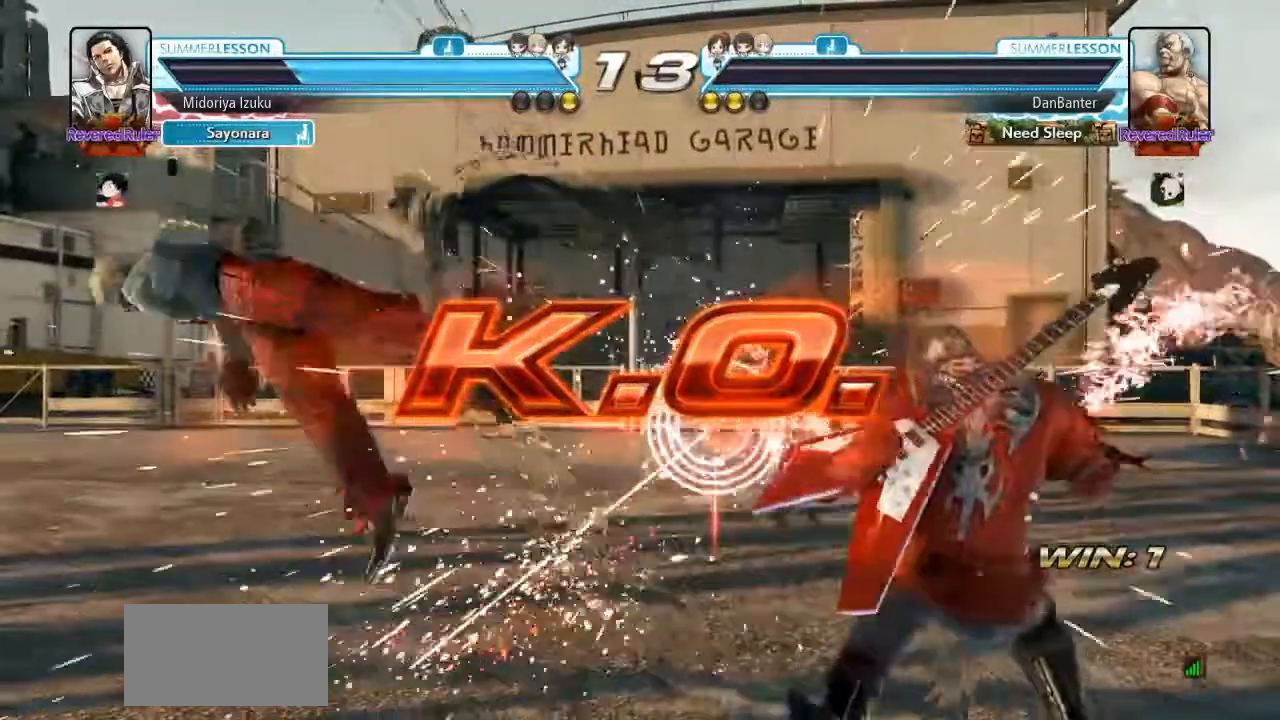
{"dt_ms": 500, "buttons": ["TRIANGLE"], "left_stick": "left", "events": [[200, "left_stick", "left"], [283, "left_stick", "center"], [333, "left_stick", "left"], [417, "left_stick", "center"], [483, "TRIANGLE", "down"], [483, "left_stick", "left"]]}
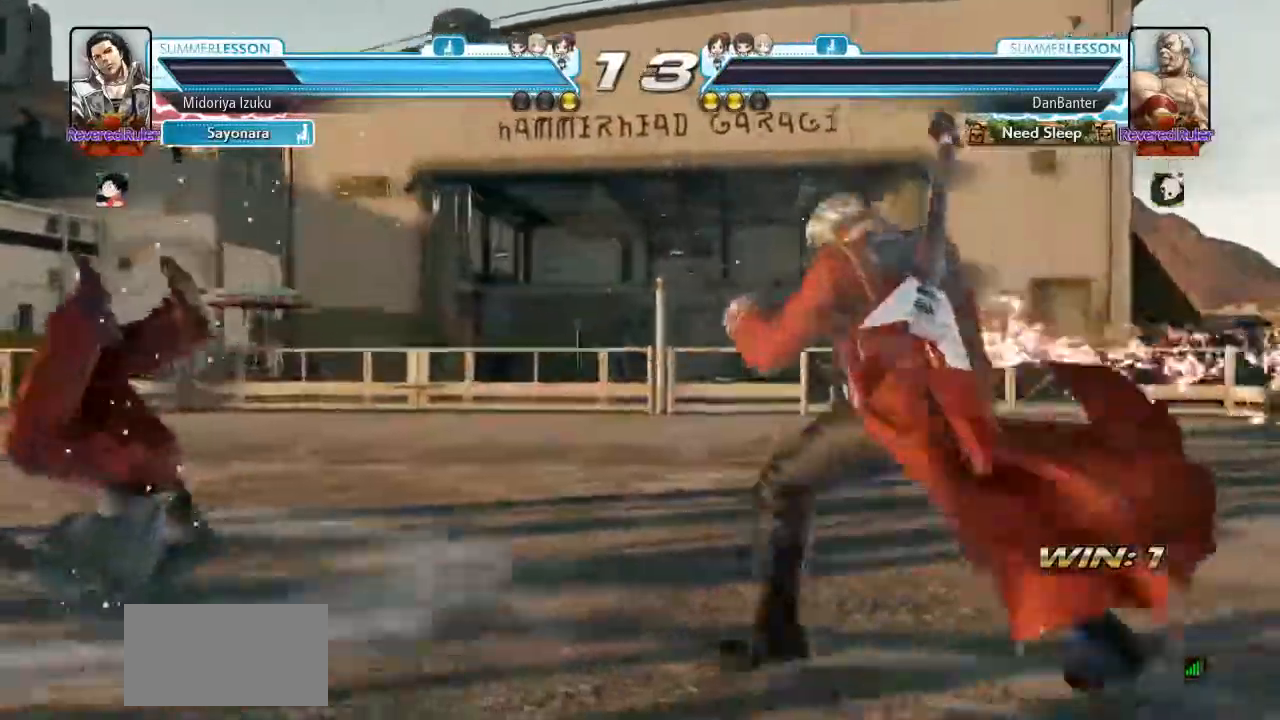
{"dt_ms": 500, "buttons": [], "left_stick": "center"}
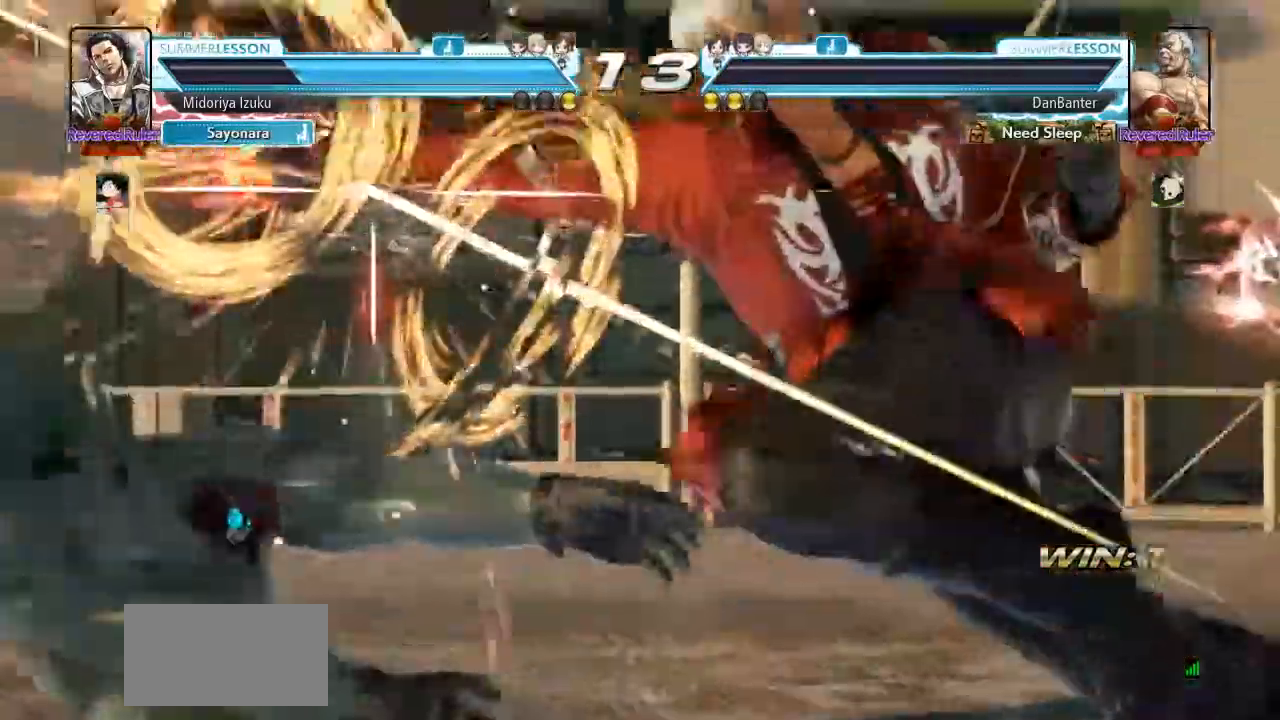
{"dt_ms": 1000, "buttons": [], "left_stick": "center"}
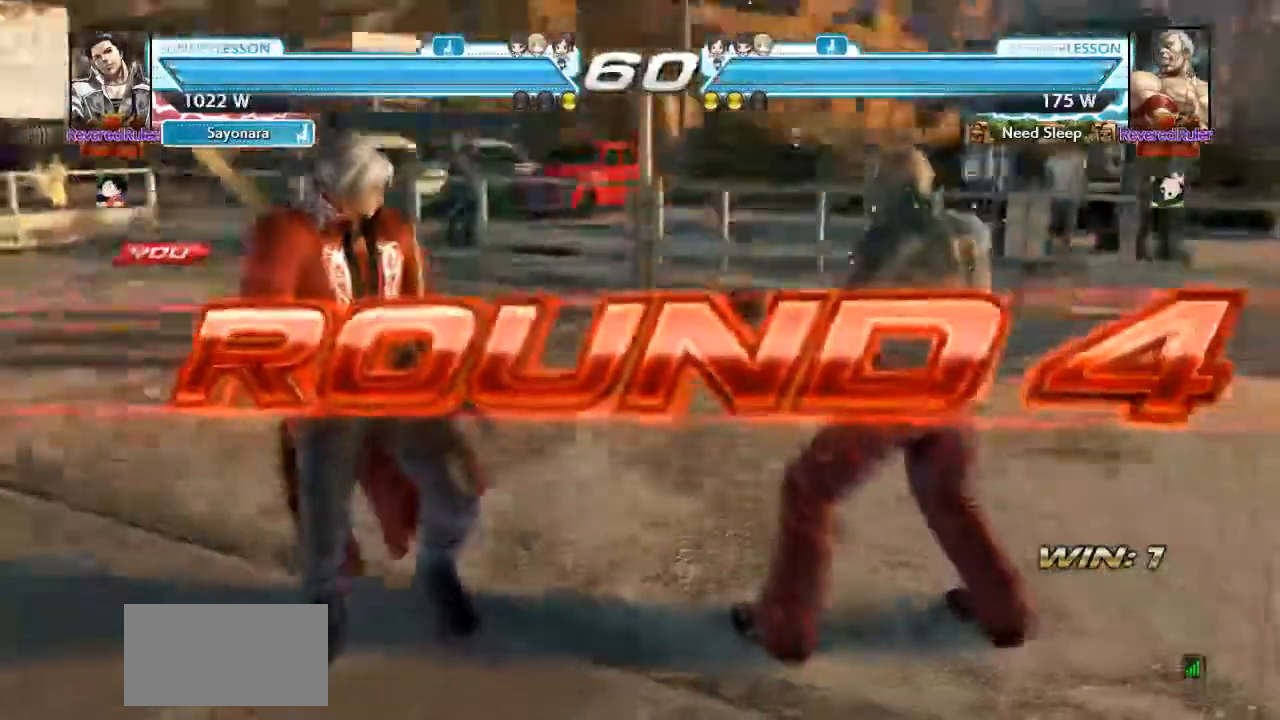
{"dt_ms": 500, "buttons": [], "left_stick": "center", "events": []}
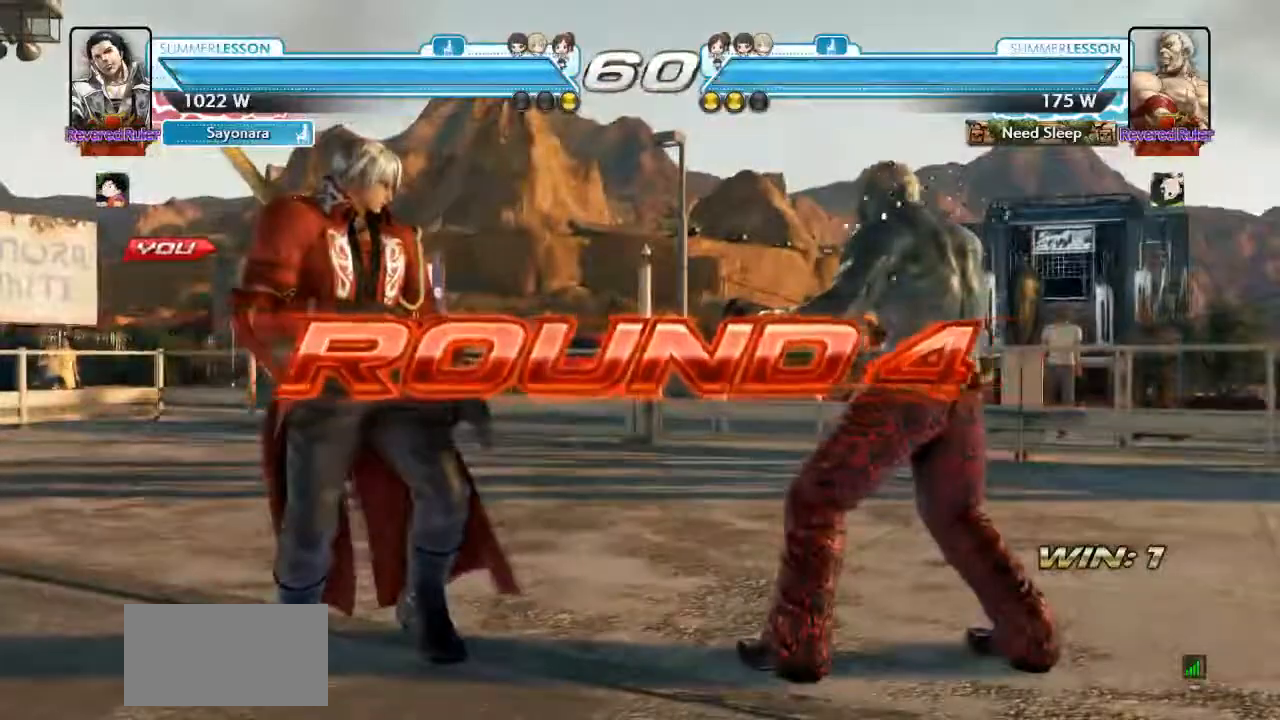
{"dt_ms": 500, "buttons": [], "left_stick": "center", "events": []}
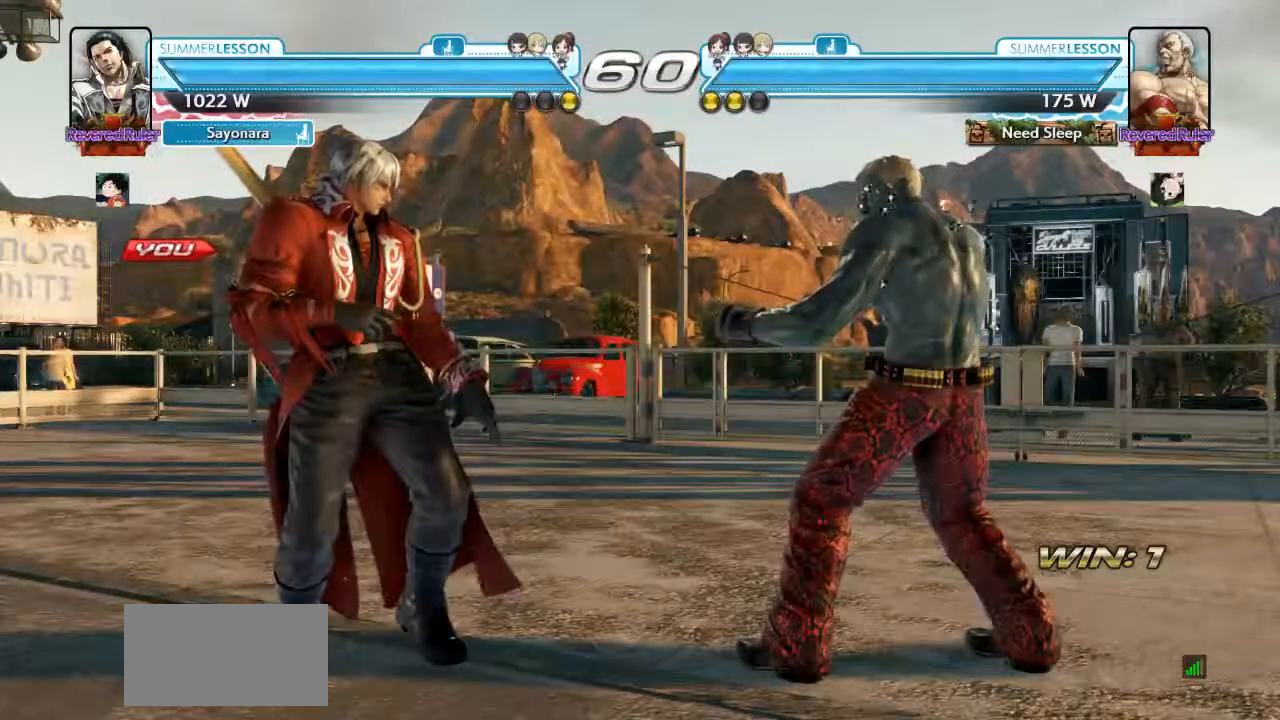
{"dt_ms": 500, "buttons": [], "left_stick": "center", "events": []}
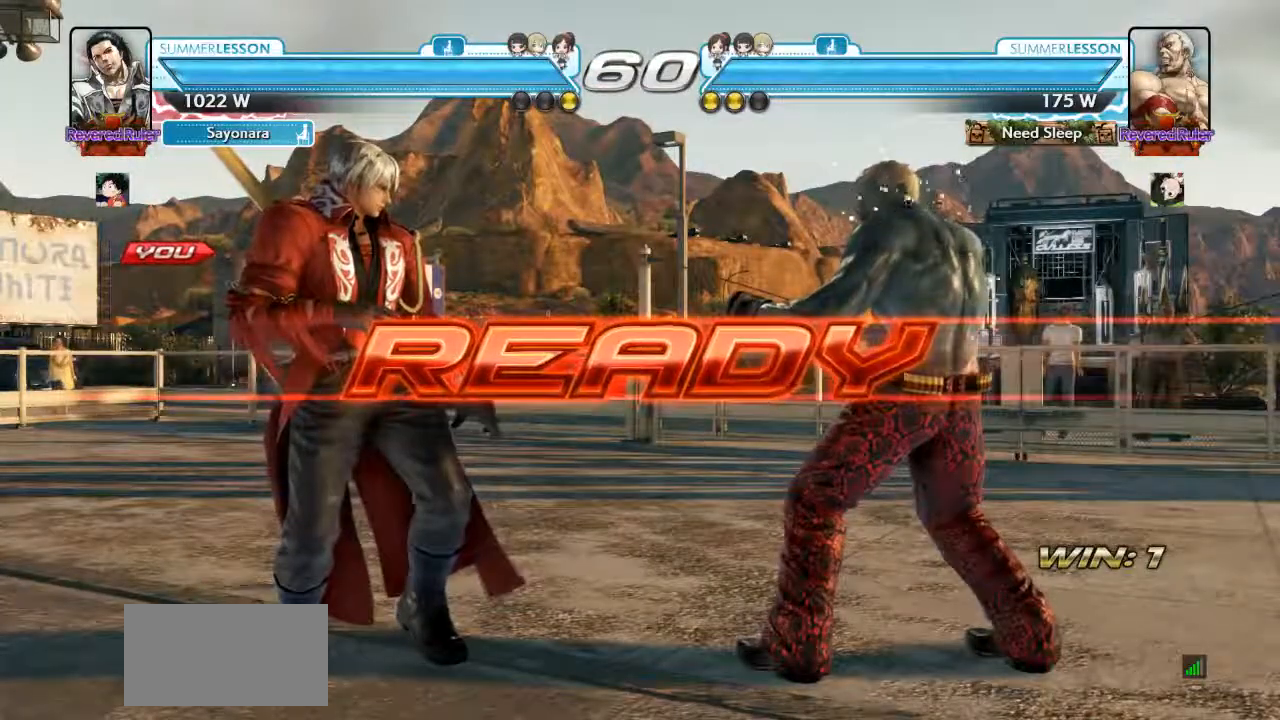
{"dt_ms": 500, "buttons": [], "left_stick": "center", "events": []}
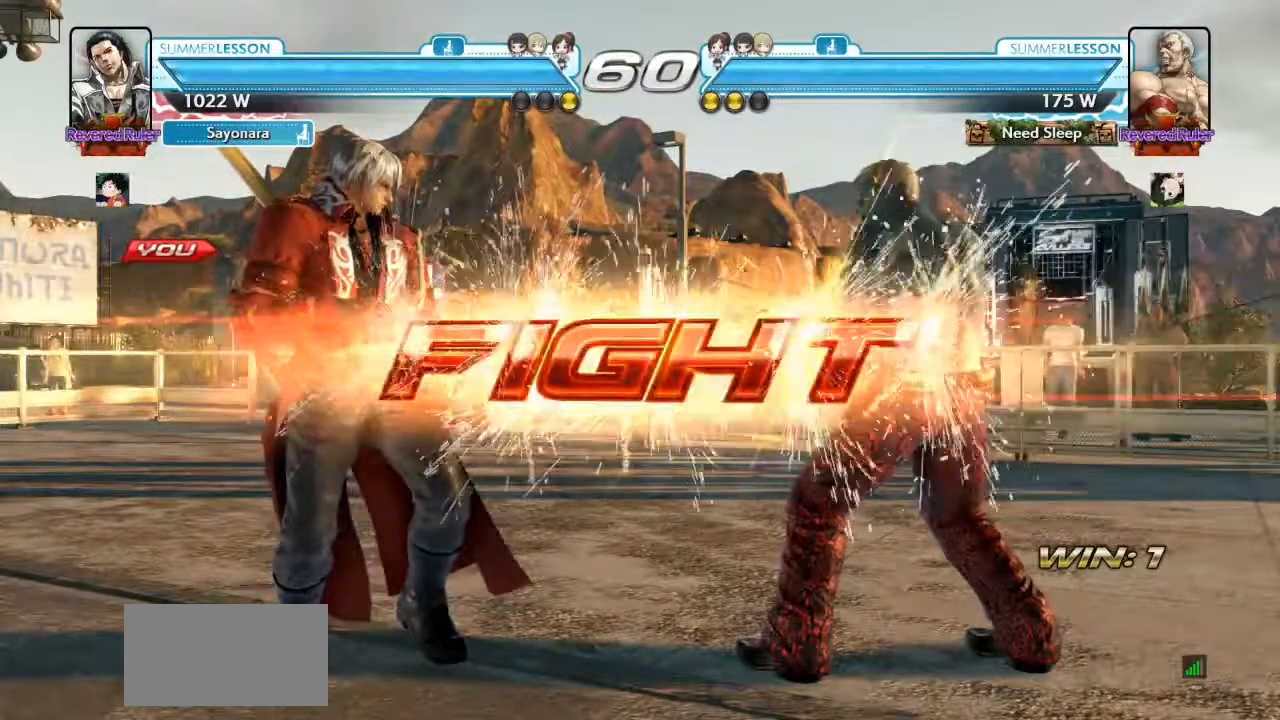
{"dt_ms": 1000, "buttons": [], "left_stick": "left", "events": [[150, "left_stick", "left"], [233, "left_stick", "center"], [317, "left_stick", "left"]]}
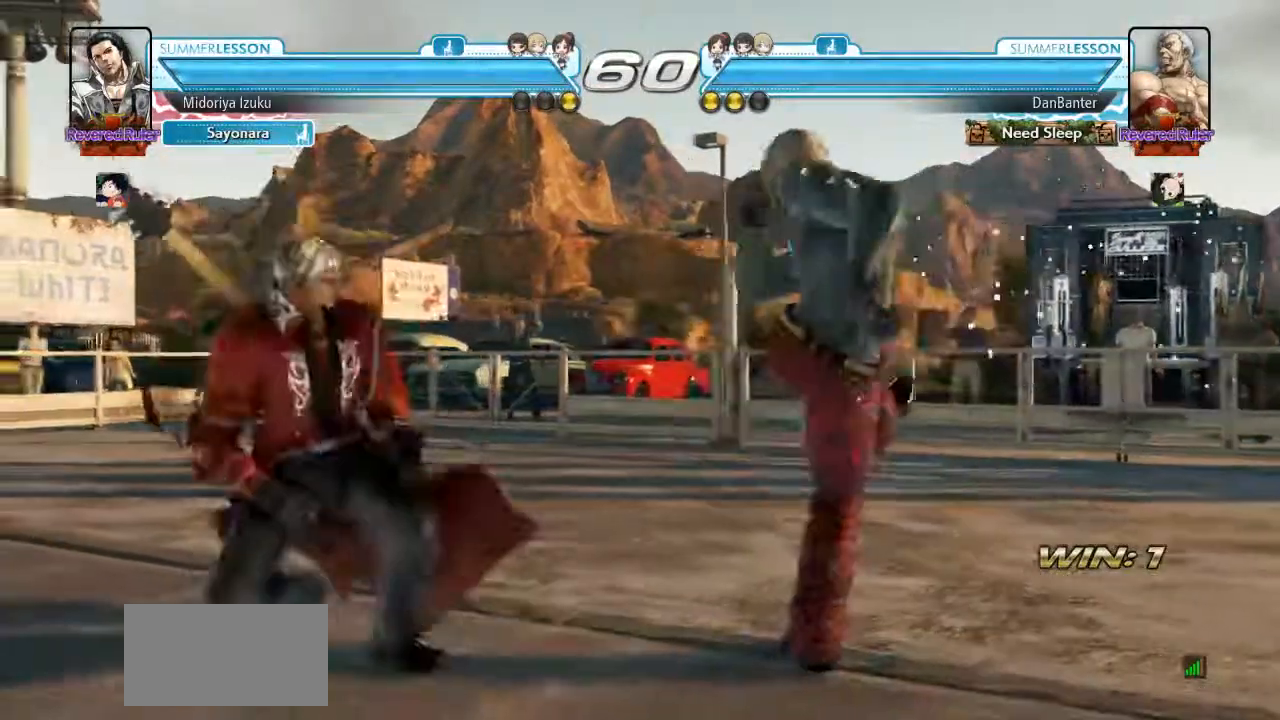
{"dt_ms": 500, "buttons": [], "left_stick": "right", "events": [[83, "left_stick", "center"], [267, "left_stick", "right"], [400, "left_stick", "center"], [467, "left_stick", "right"]]}
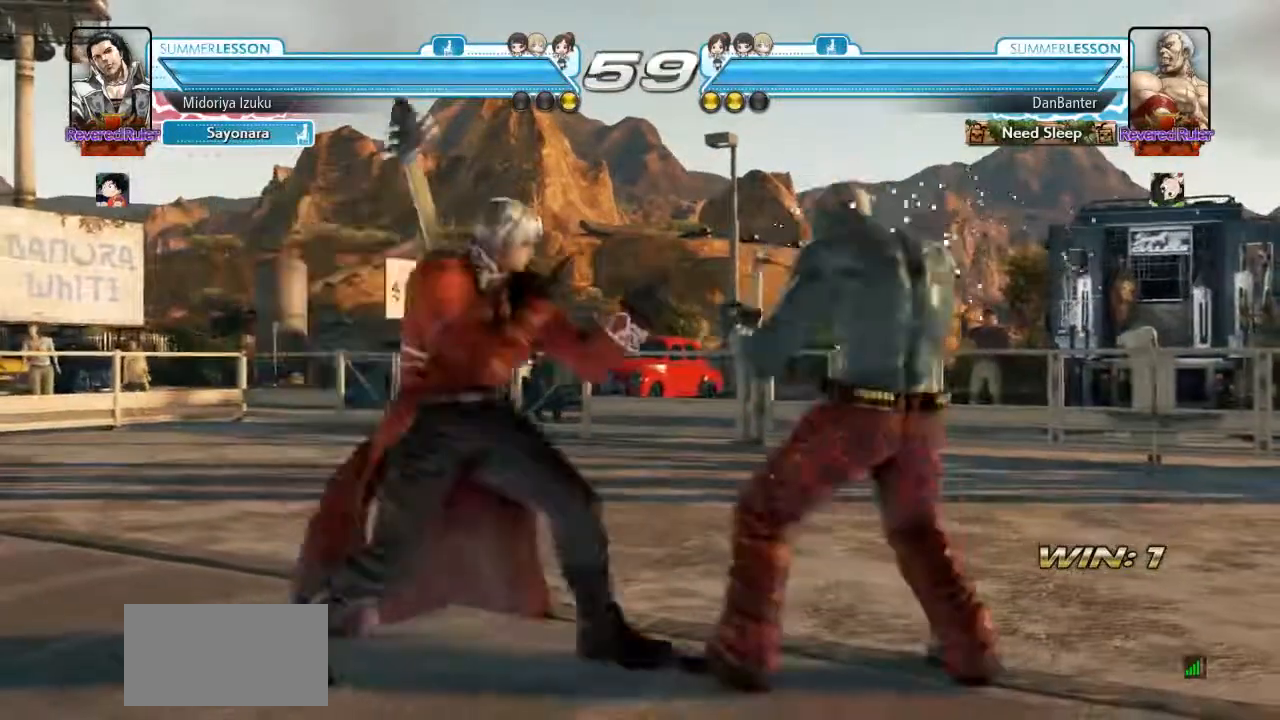
{"dt_ms": 500, "buttons": [], "left_stick": "center", "events": [[100, "left_stick", "left"], [217, "CIRCLE", "down"], [217, "left_stick", "right"], [317, "CIRCLE", "up"], [317, "left_stick", "center"]]}
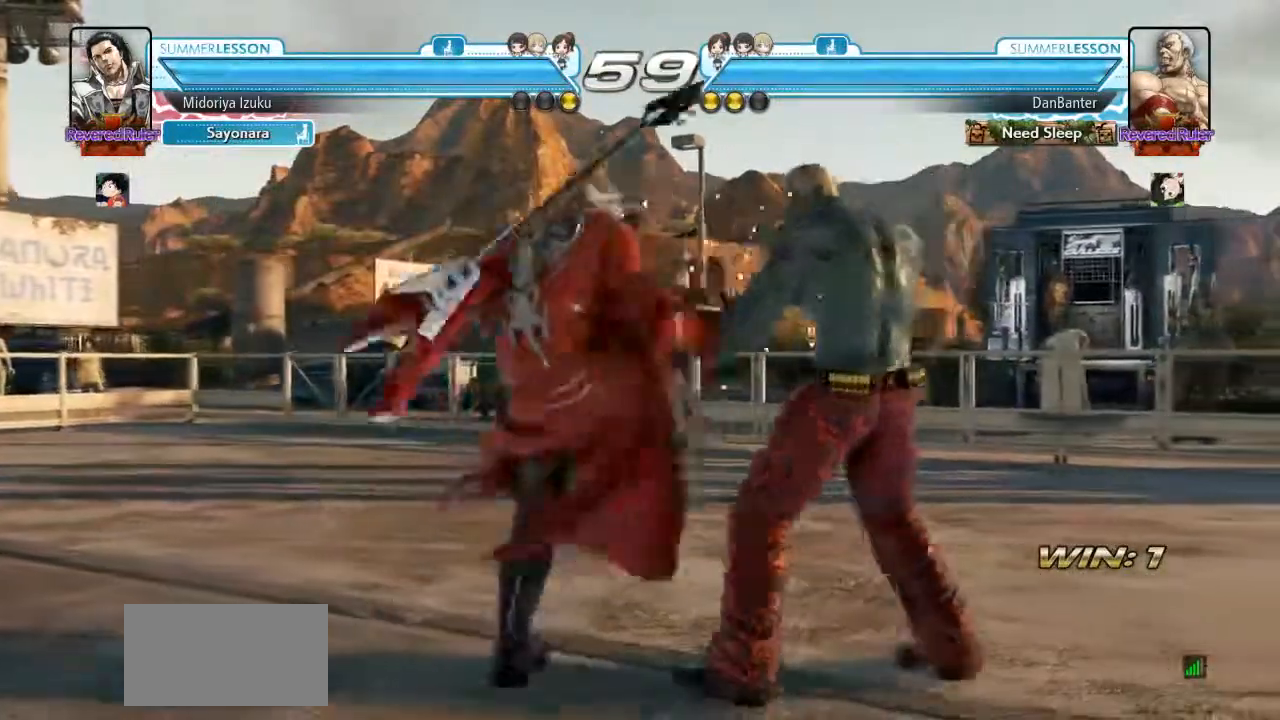
{"dt_ms": 500, "buttons": ["R2"], "left_stick": "right", "events": [[250, "left_stick", "right"], [317, "left_stick", "center"], [400, "left_stick", "right"], [433, "R2", "down"]]}
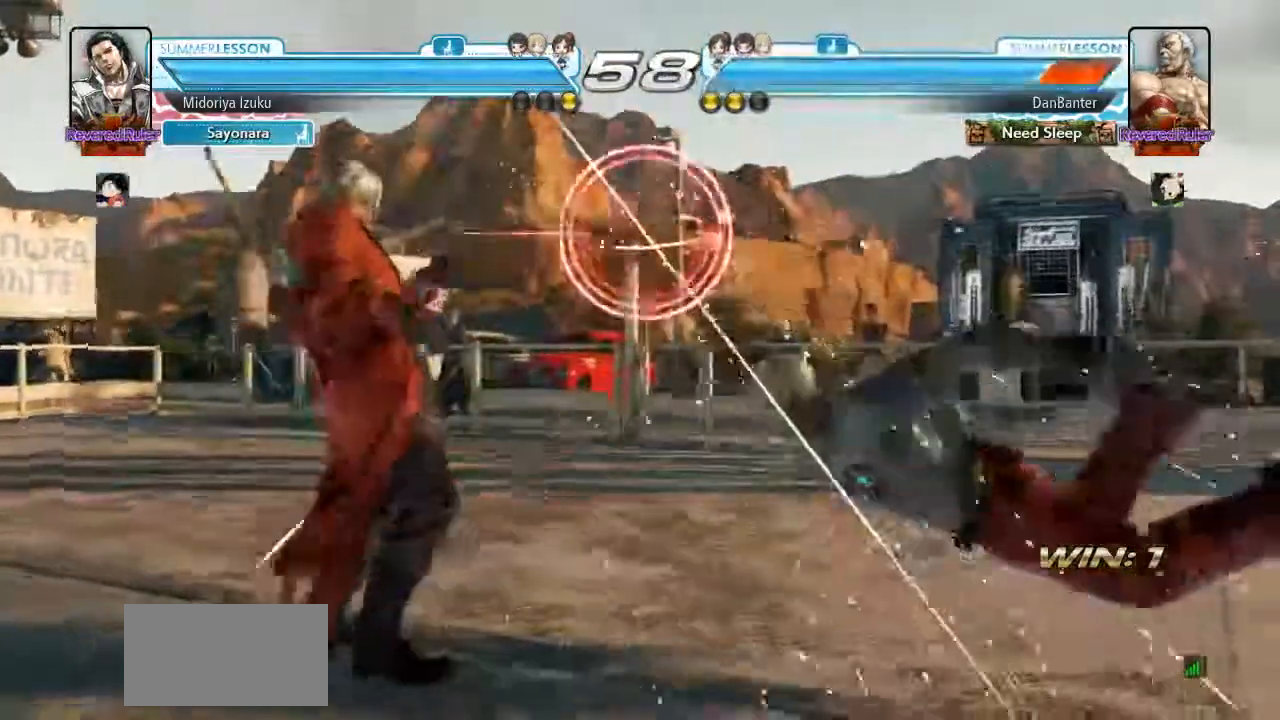
{"dt_ms": 500, "buttons": [], "left_stick": "center", "events": [[17, "R2", "up"], [33, "left_stick", "center"], [217, "left_stick", "down-left"], [350, "CROSS", "down"], [383, "left_stick", "center"], [417, "CROSS", "up"]]}
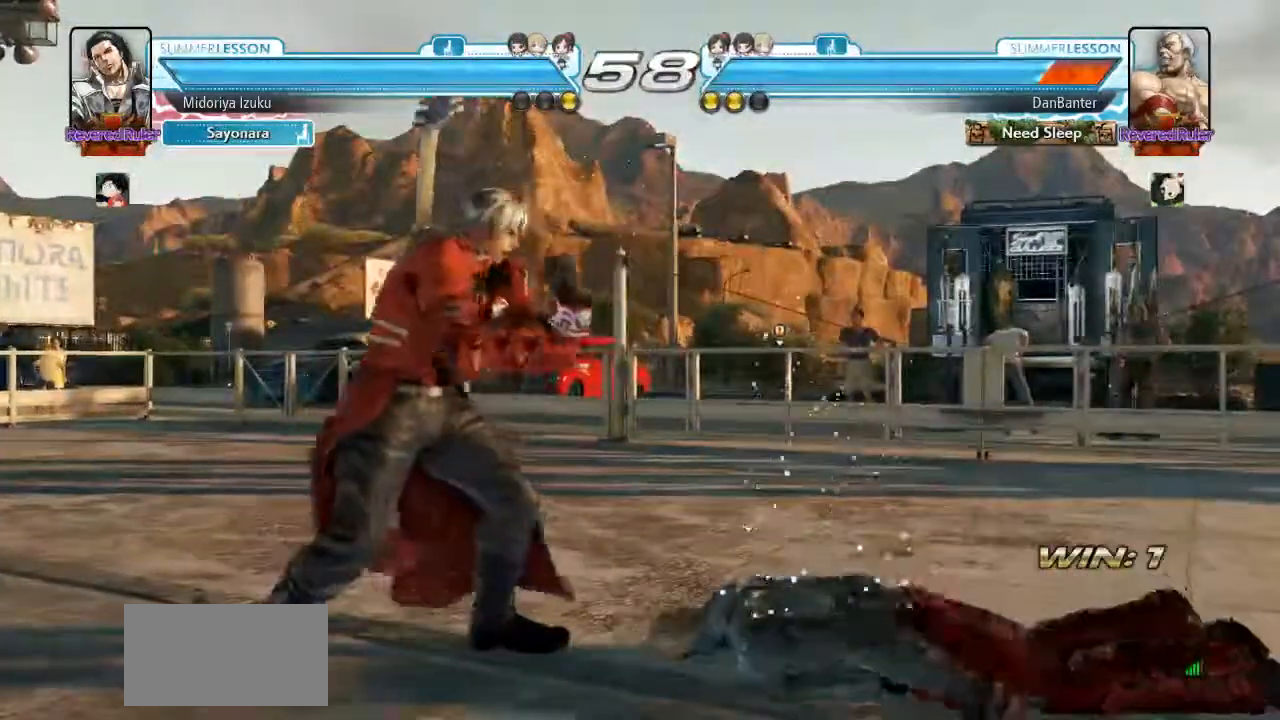
{"dt_ms": 500, "buttons": [], "left_stick": "center", "events": [[167, "left_stick", "down-left"], [217, "CROSS", "down"], [283, "CROSS", "up"], [350, "left_stick", "center"]]}
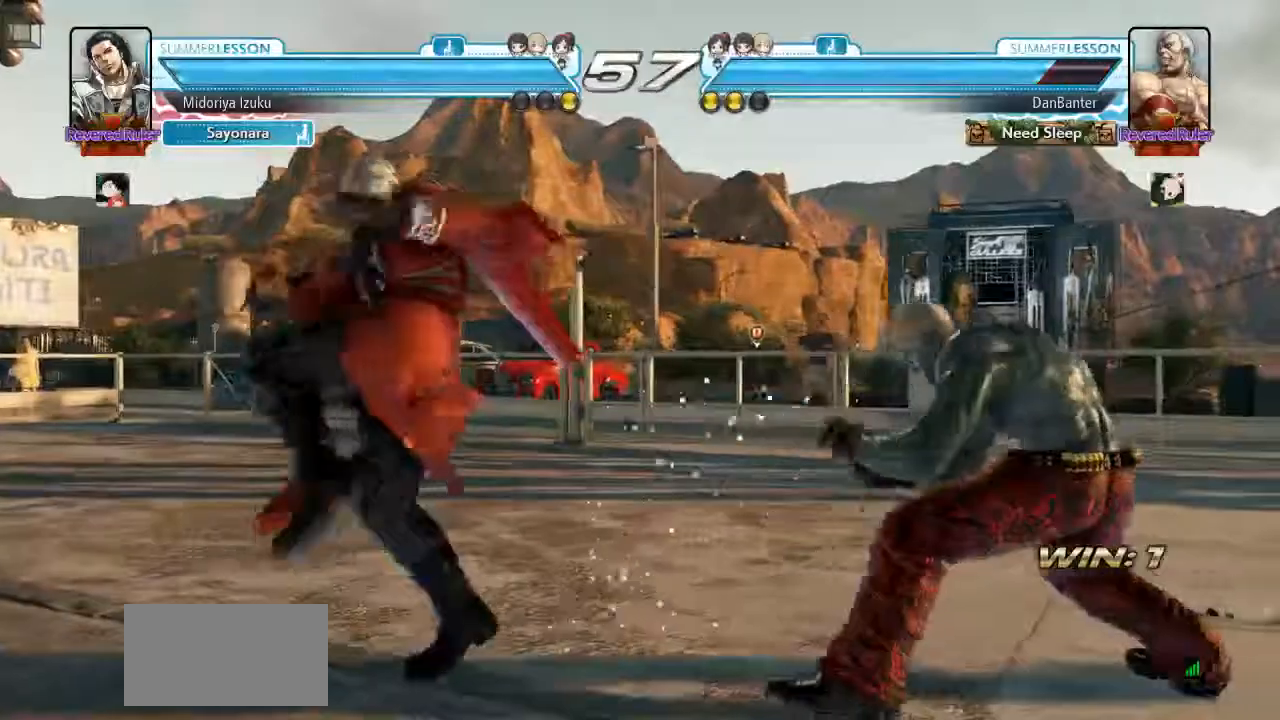
{"dt_ms": 500, "buttons": [], "left_stick": "left", "events": [[483, "left_stick", "left"]]}
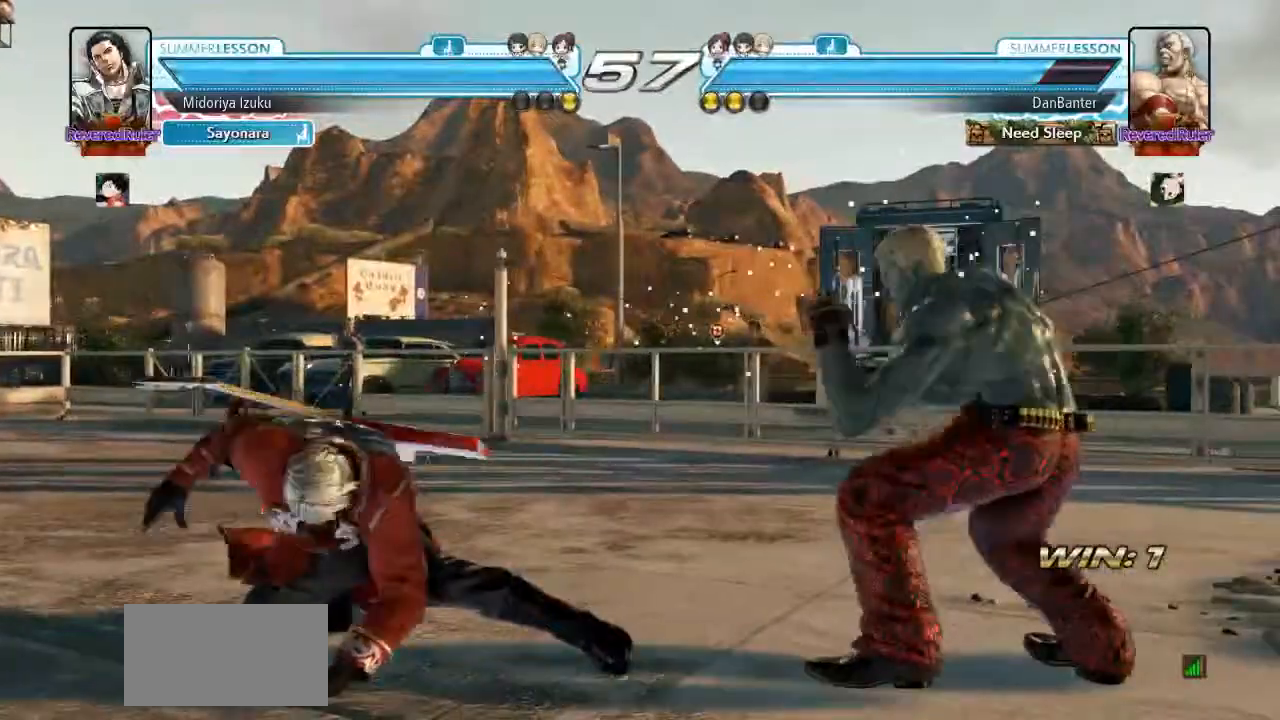
{"dt_ms": 500, "buttons": [], "left_stick": "center", "events": [[83, "left_stick", "center"], [133, "left_stick", "left"], [483, "left_stick", "center"]]}
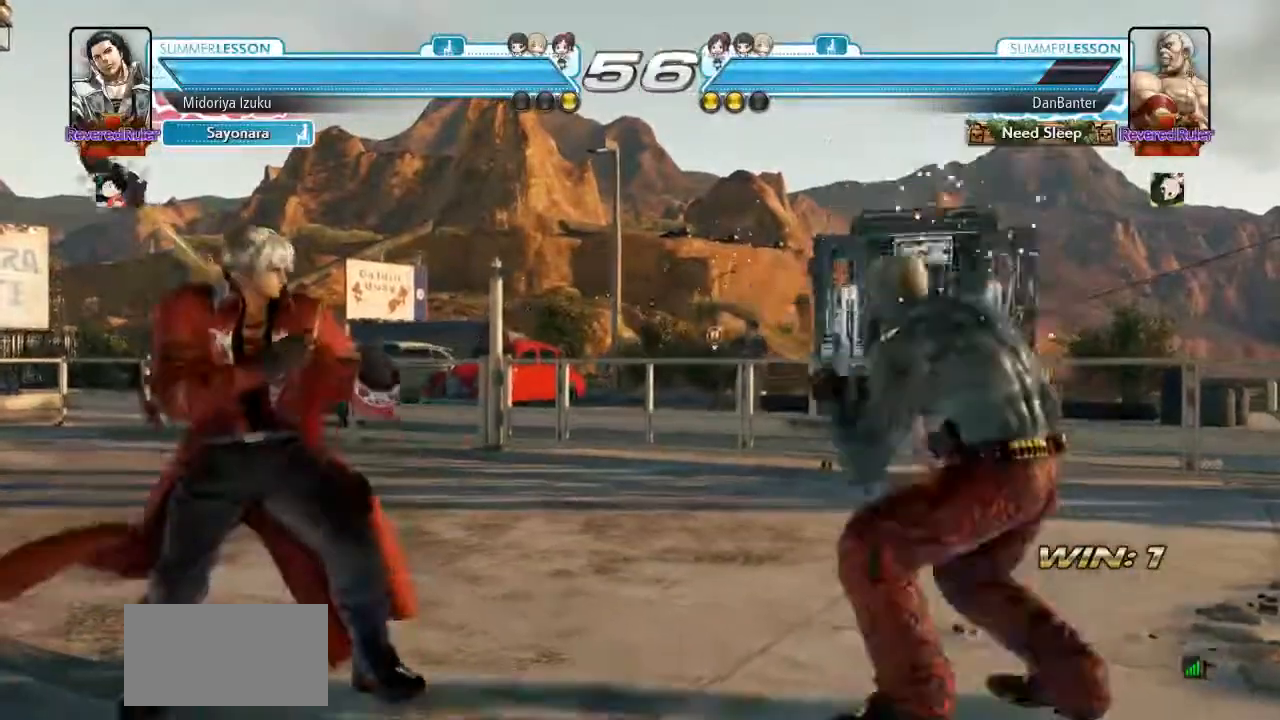
{"dt_ms": 500, "buttons": [], "left_stick": "left", "events": [[50, "left_stick", "left"], [267, "left_stick", "center"], [317, "left_stick", "left"]]}
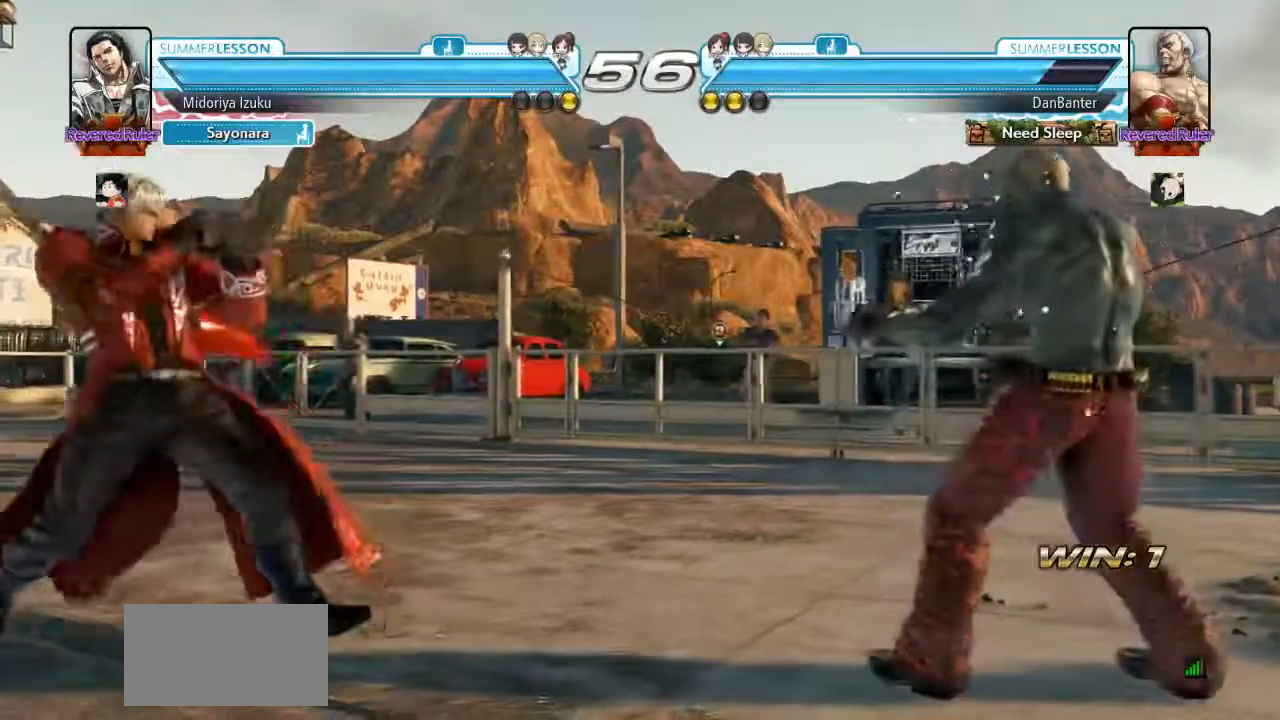
{"dt_ms": 500, "buttons": [], "left_stick": "center", "events": [[100, "left_stick", "down"], [217, "left_stick", "center"], [350, "left_stick", "left"], [417, "left_stick", "center"]]}
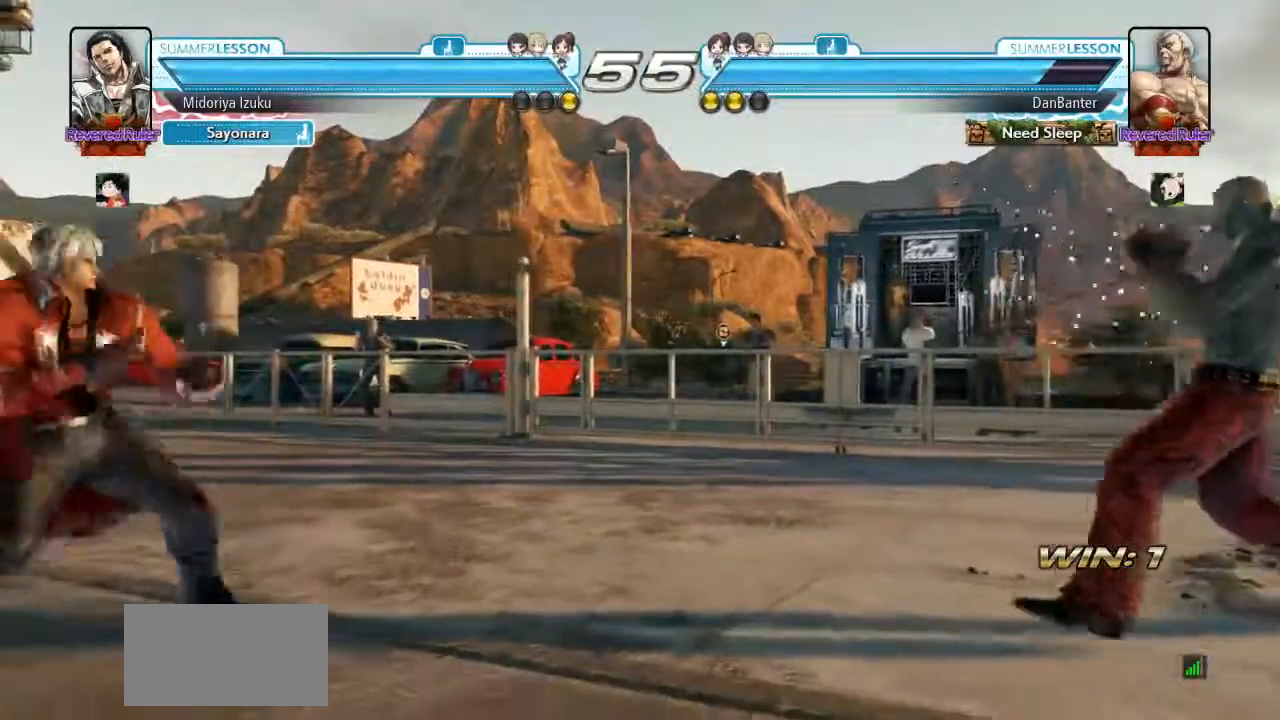
{"dt_ms": 500, "buttons": [], "left_stick": "right", "events": [[17, "left_stick", "left"], [333, "left_stick", "right"], [400, "left_stick", "center"], [483, "left_stick", "right"]]}